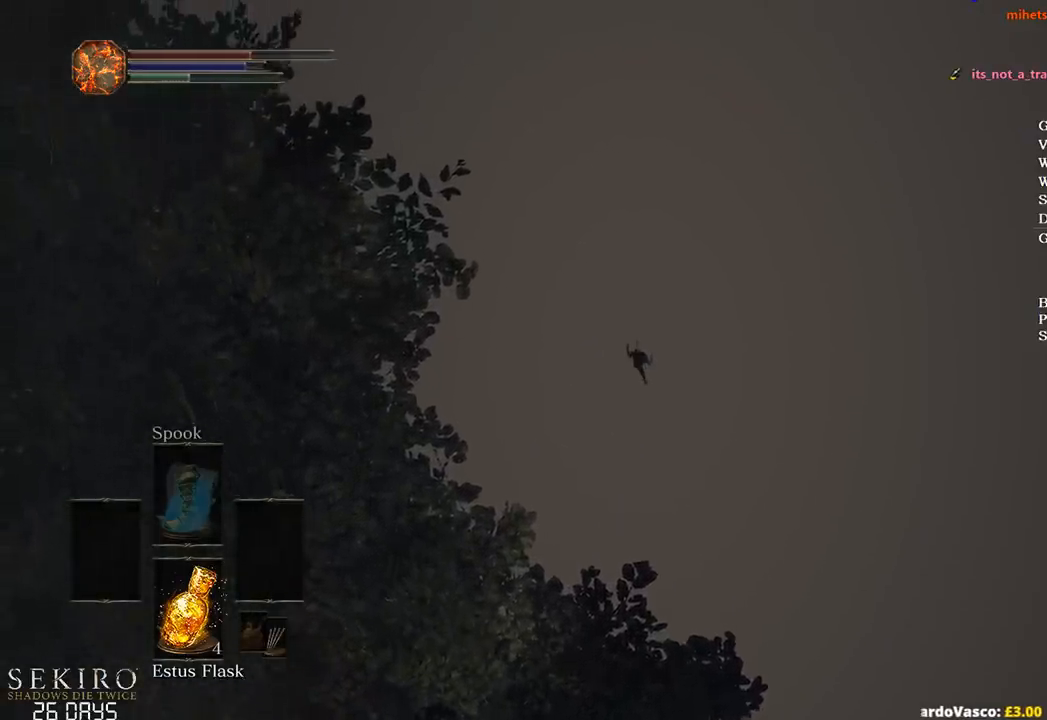
Gameplay with a controller (Xbox layout); each line is a JSON object with the inputs held at the frame after it. "events" lists button and stick changes between this image and that frame as [ms after this image, input, new state], when the widget could be followed in between. Not read: START.
{"buttons": ["B"], "left_stick": "up", "right_stick": "center", "events": [[133, "B", "down"]]}
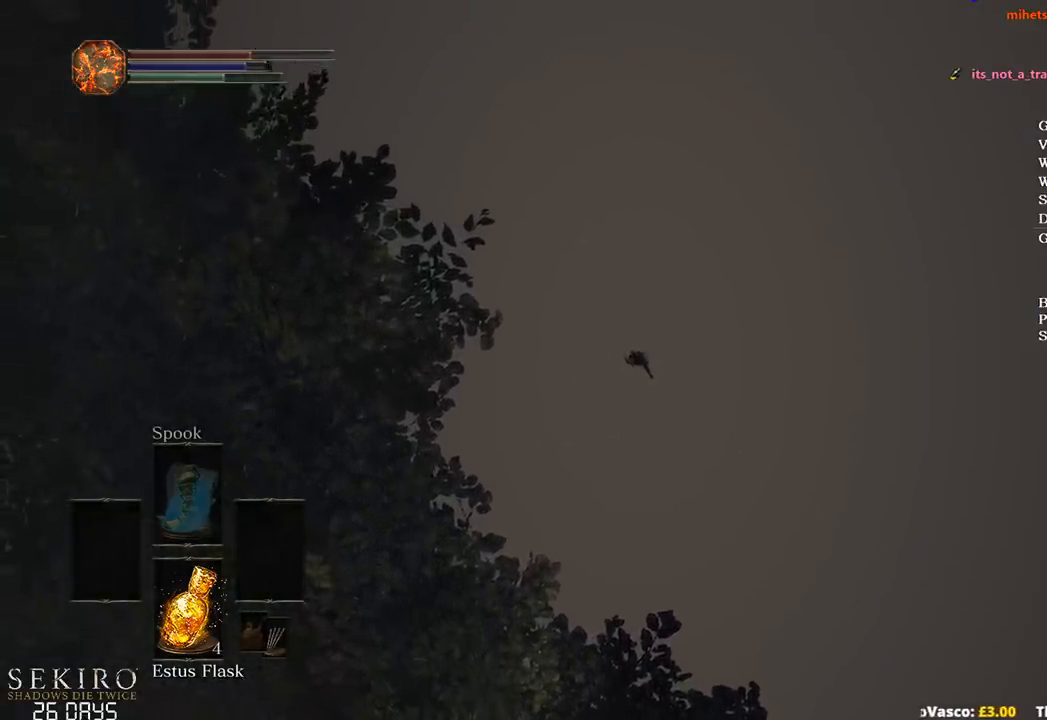
{"buttons": ["B"], "left_stick": "up", "right_stick": "center", "events": []}
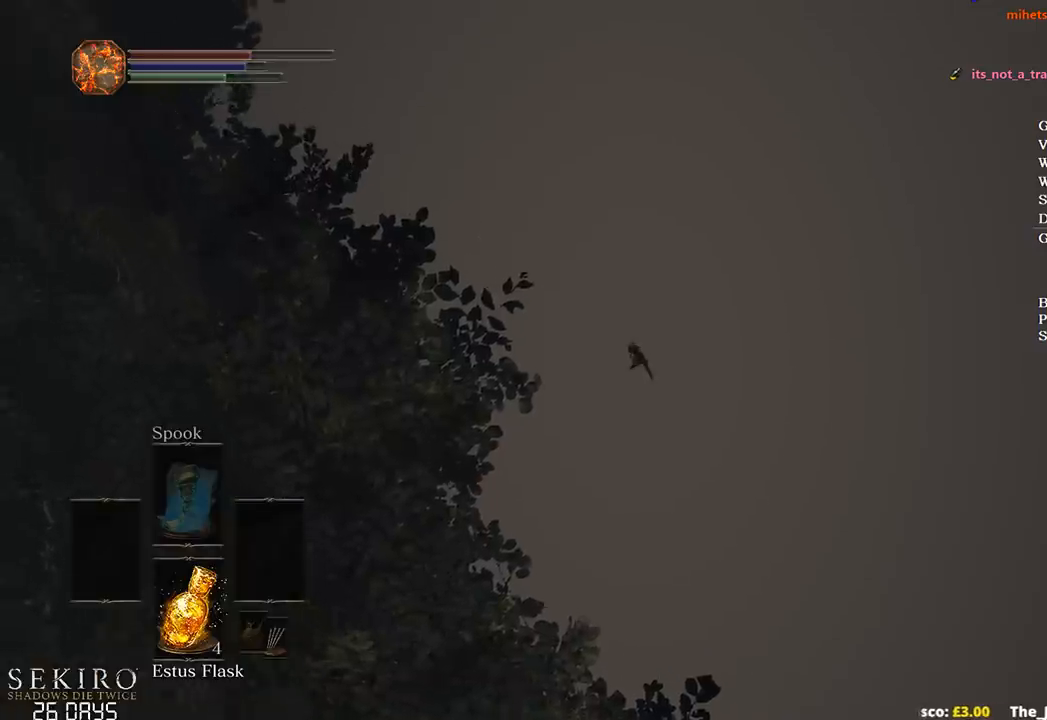
{"buttons": ["B"], "left_stick": "up", "right_stick": "center", "events": []}
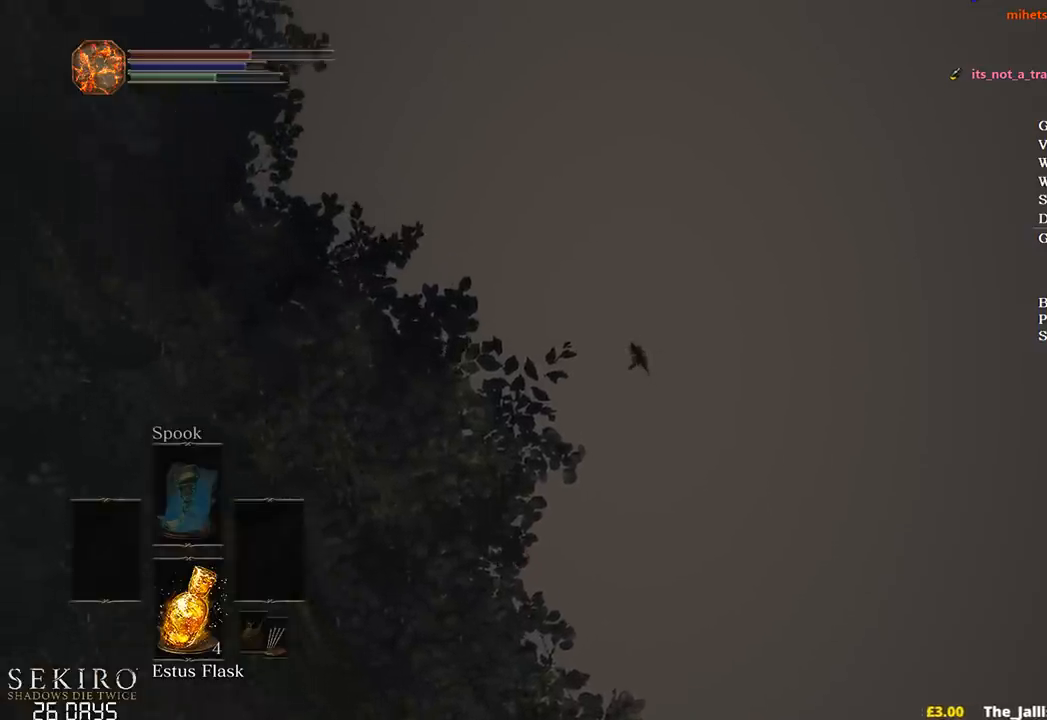
{"buttons": ["B"], "left_stick": "up", "right_stick": "center", "events": []}
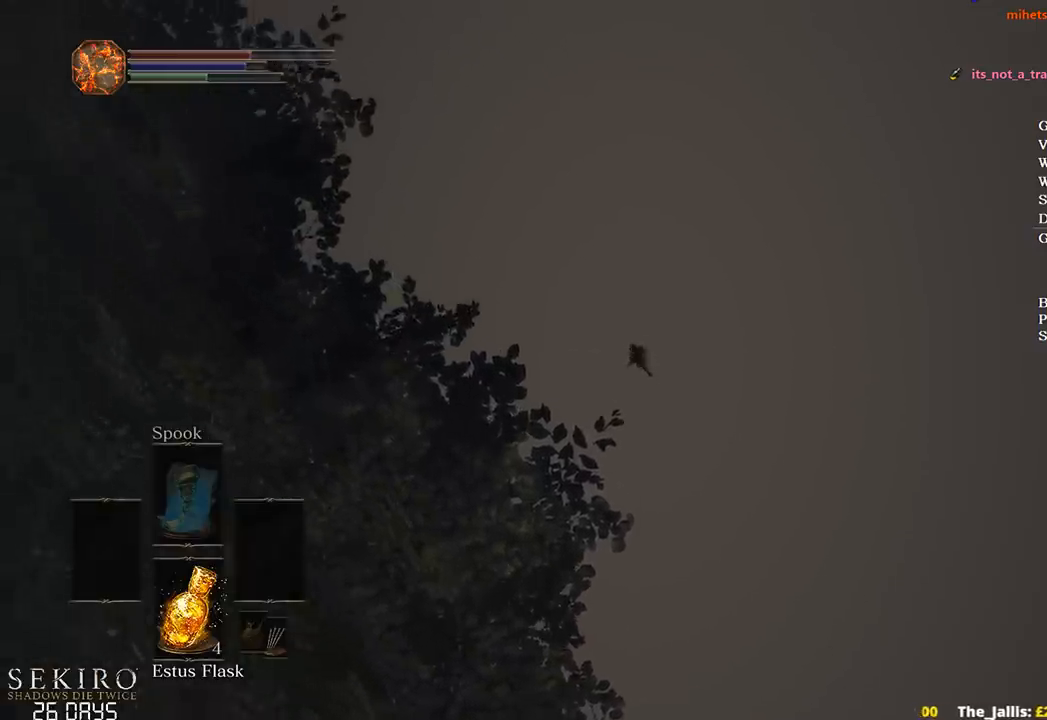
{"buttons": ["B"], "left_stick": "up", "right_stick": "center", "events": []}
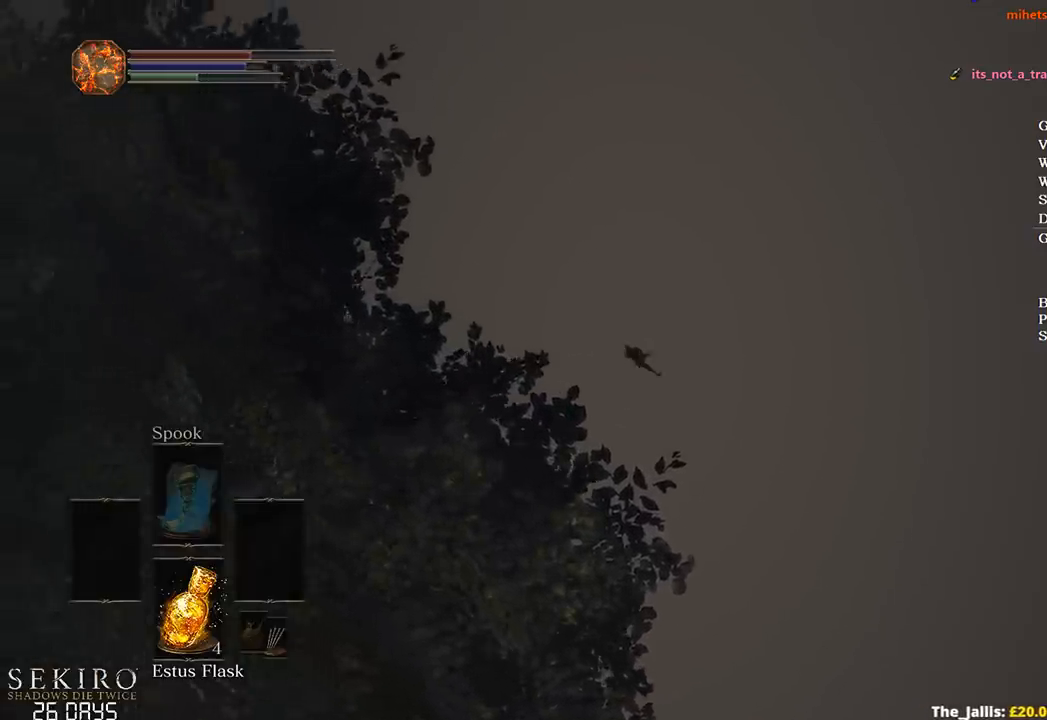
{"buttons": ["B"], "left_stick": "up", "right_stick": "center", "events": []}
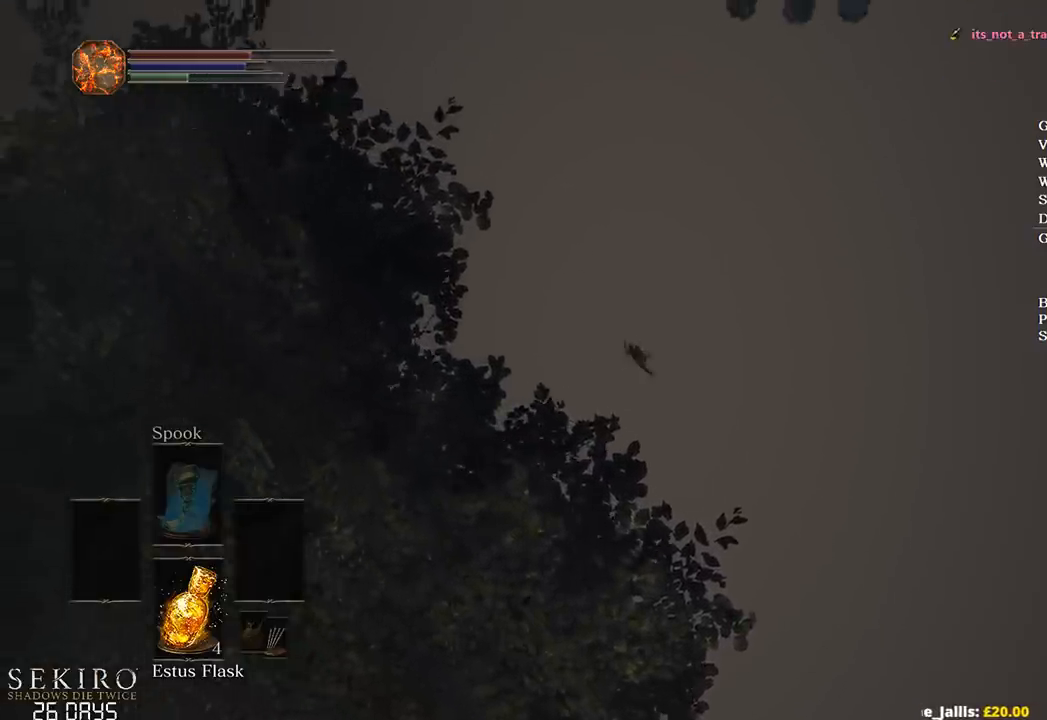
{"buttons": ["B"], "left_stick": "up", "right_stick": "center", "events": []}
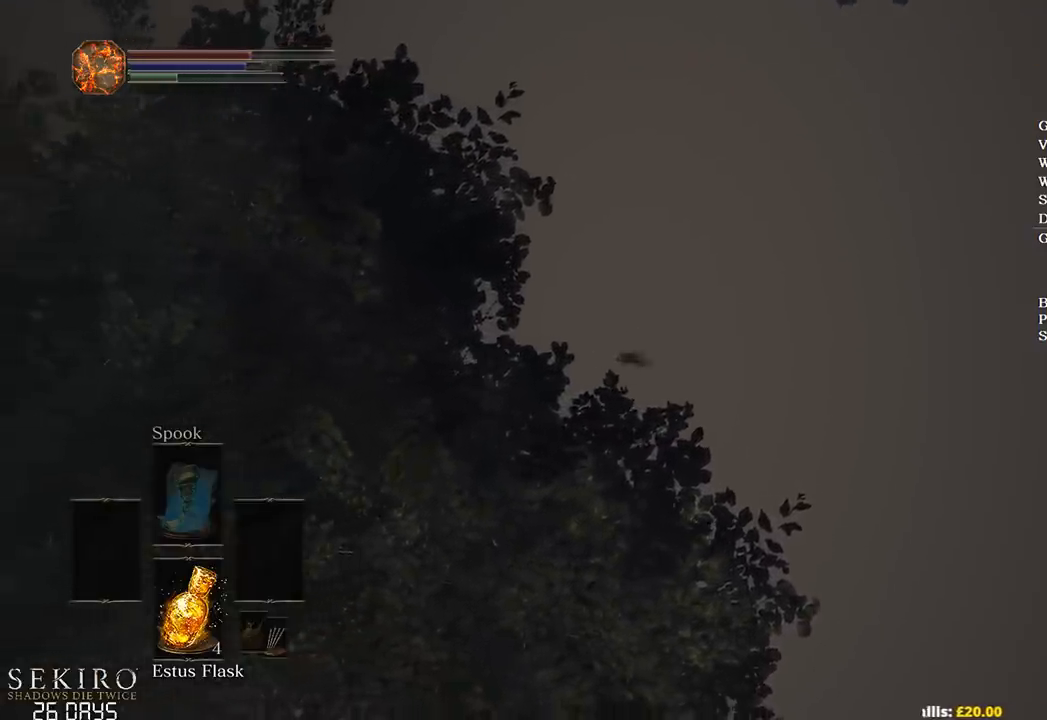
{"buttons": ["B"], "left_stick": "up", "right_stick": "center", "events": []}
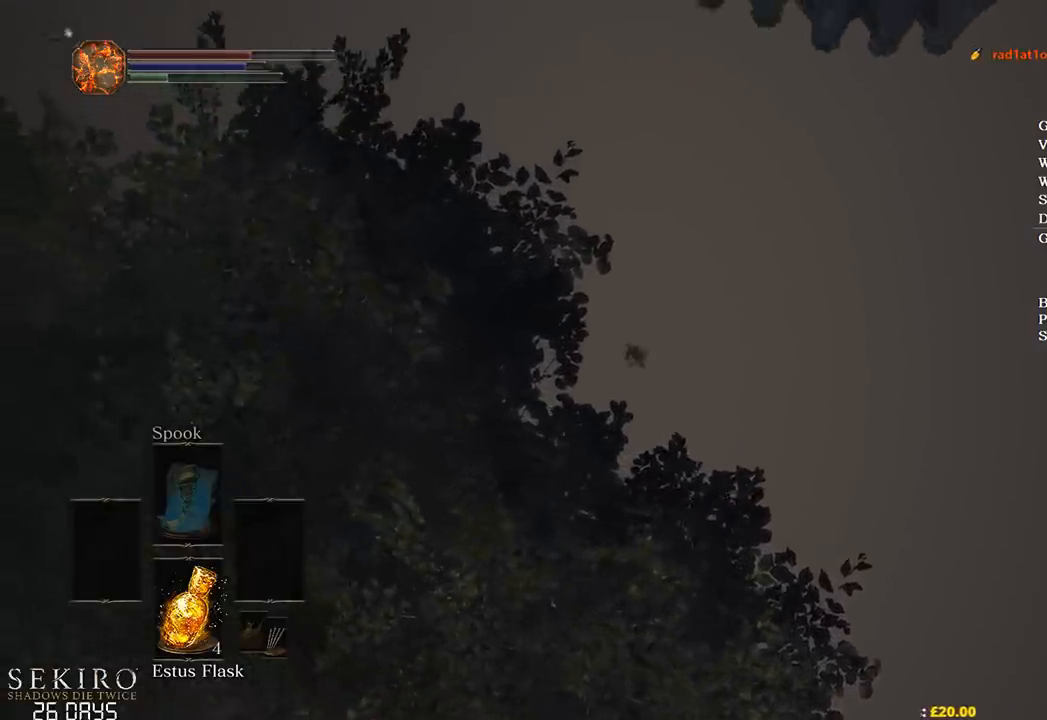
{"buttons": [], "left_stick": "up", "right_stick": "center", "events": [[450, "B", "up"]]}
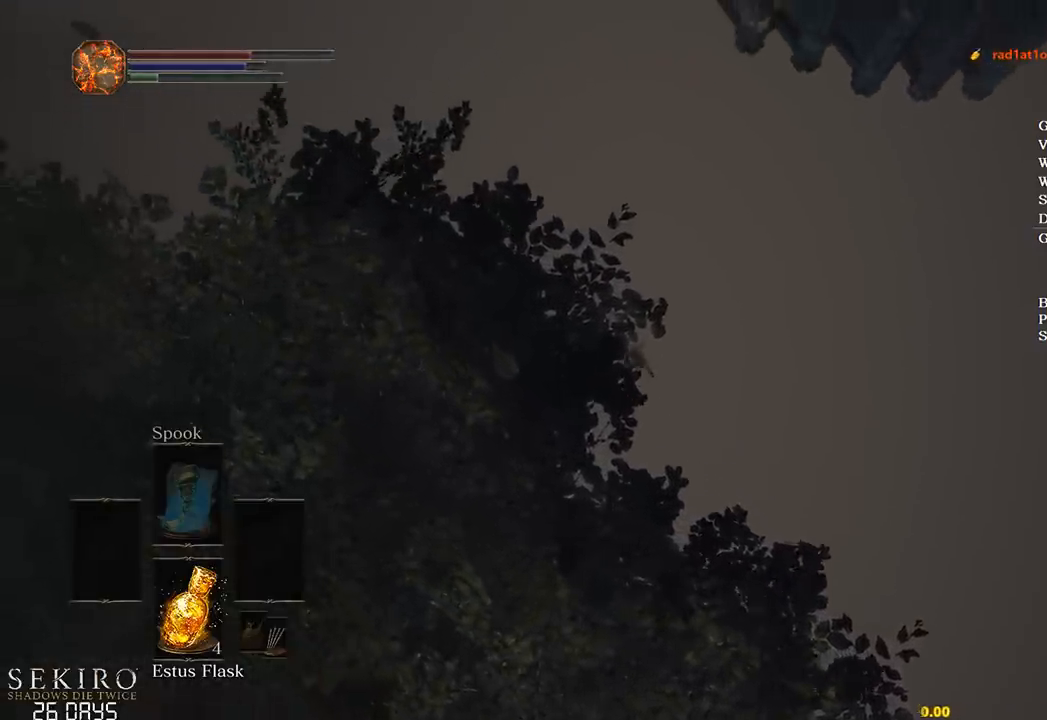
{"buttons": [], "left_stick": "up", "right_stick": "center", "events": []}
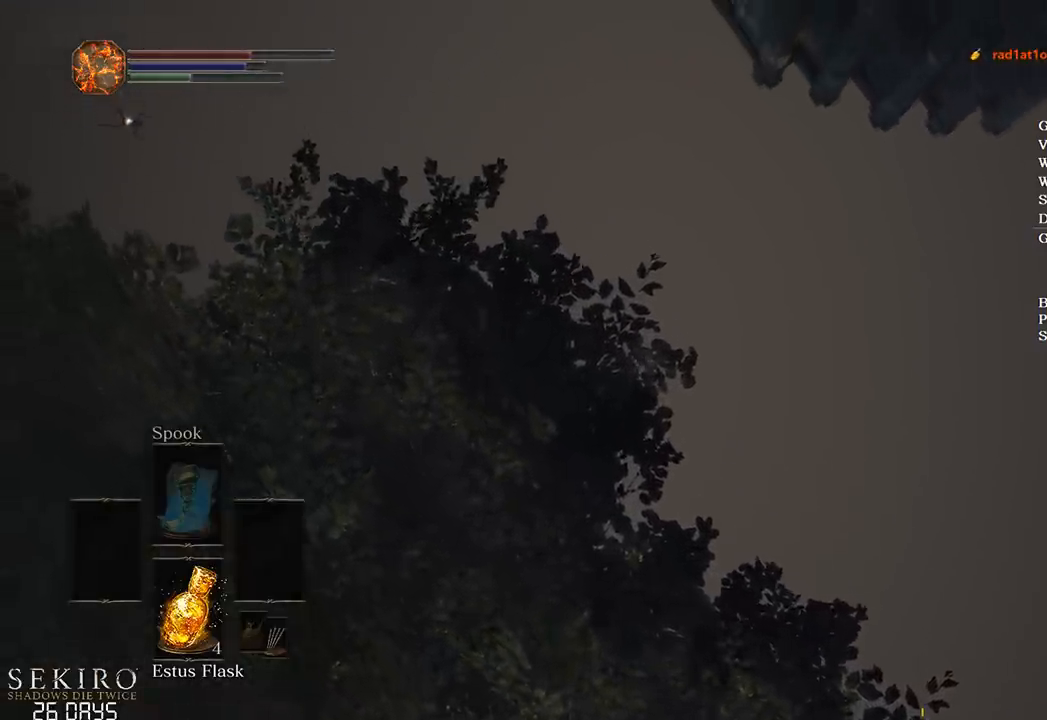
{"buttons": ["B"], "left_stick": "up", "right_stick": "center", "events": [[317, "B", "down"]]}
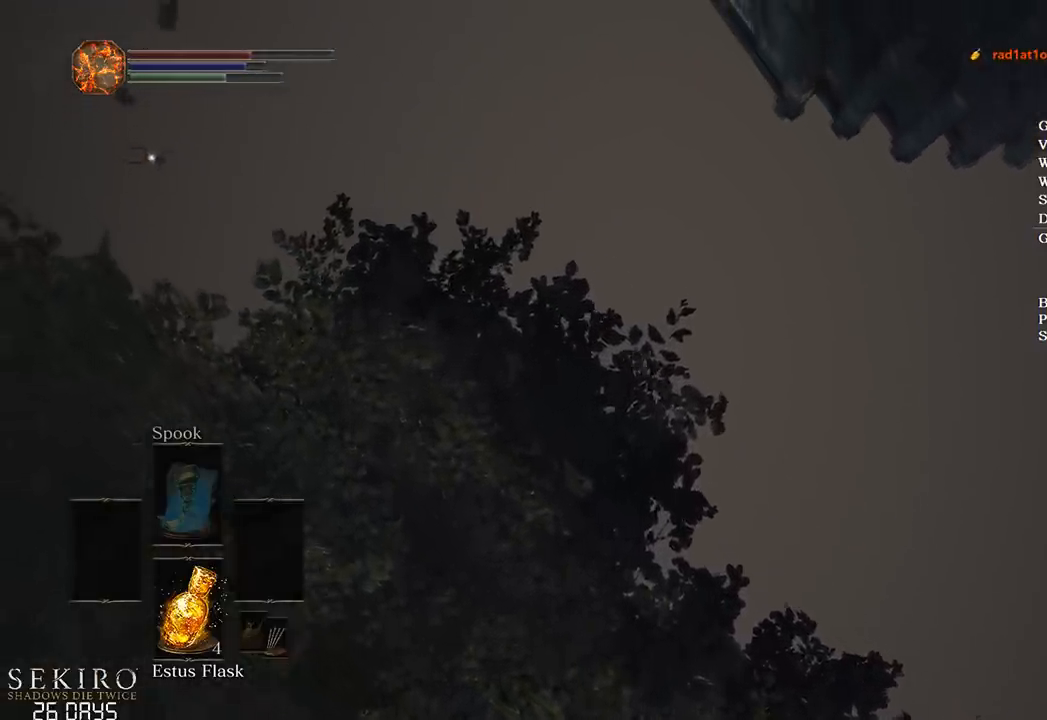
{"buttons": ["B"], "left_stick": "up", "right_stick": "center", "events": []}
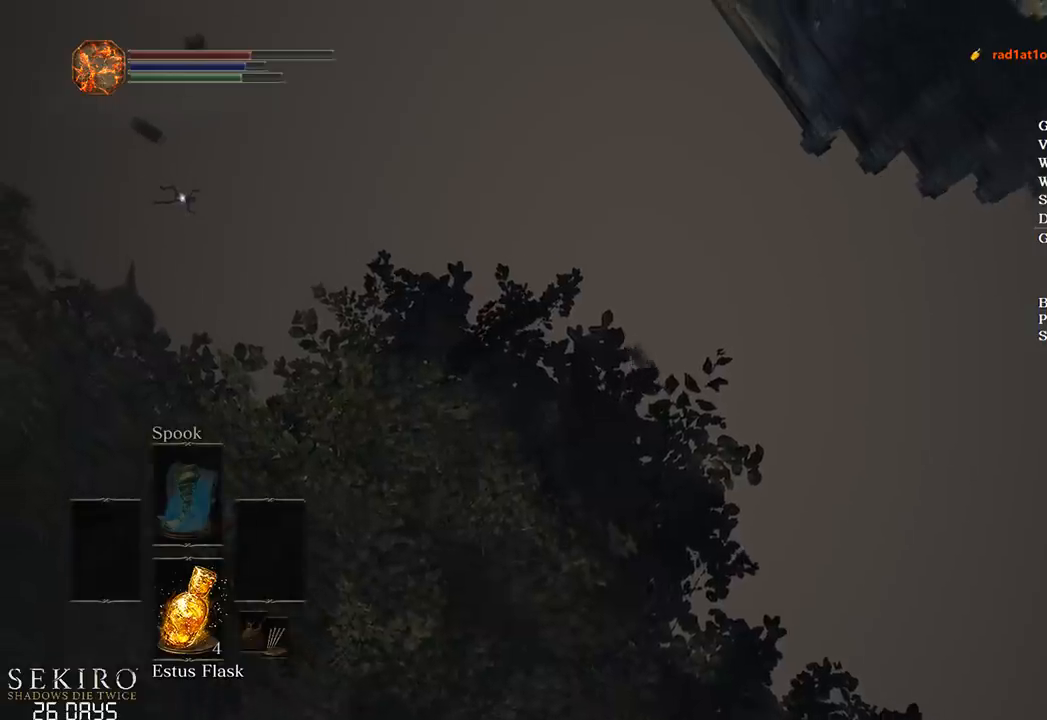
{"buttons": ["B"], "left_stick": "up", "right_stick": "center", "events": []}
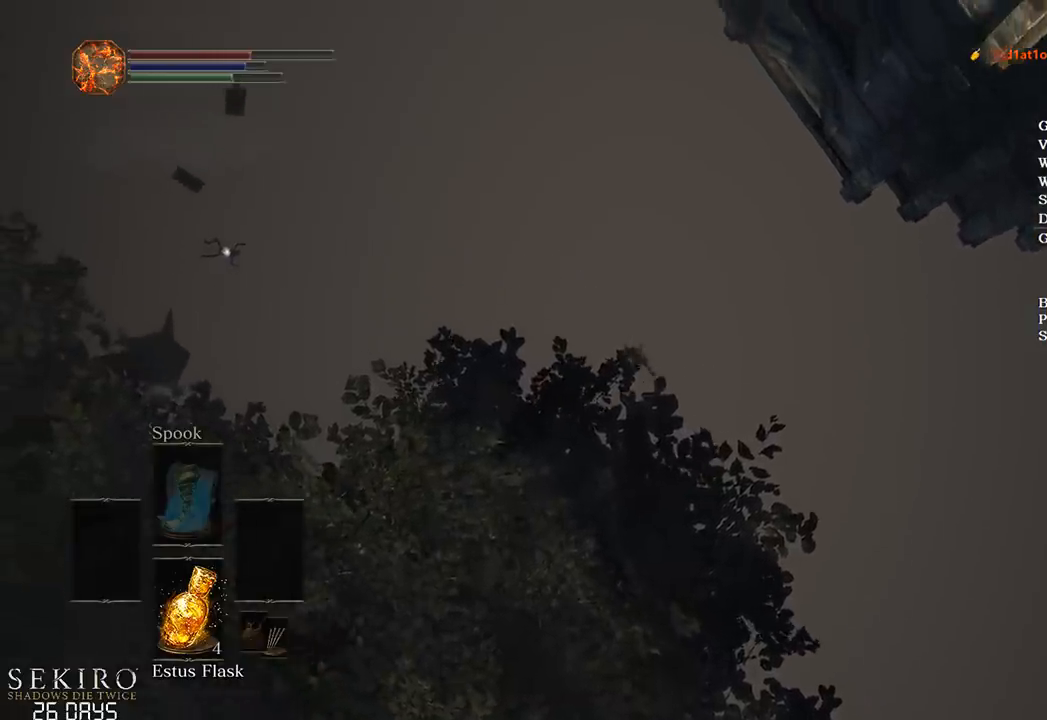
{"buttons": ["B"], "left_stick": "up", "right_stick": "center", "events": []}
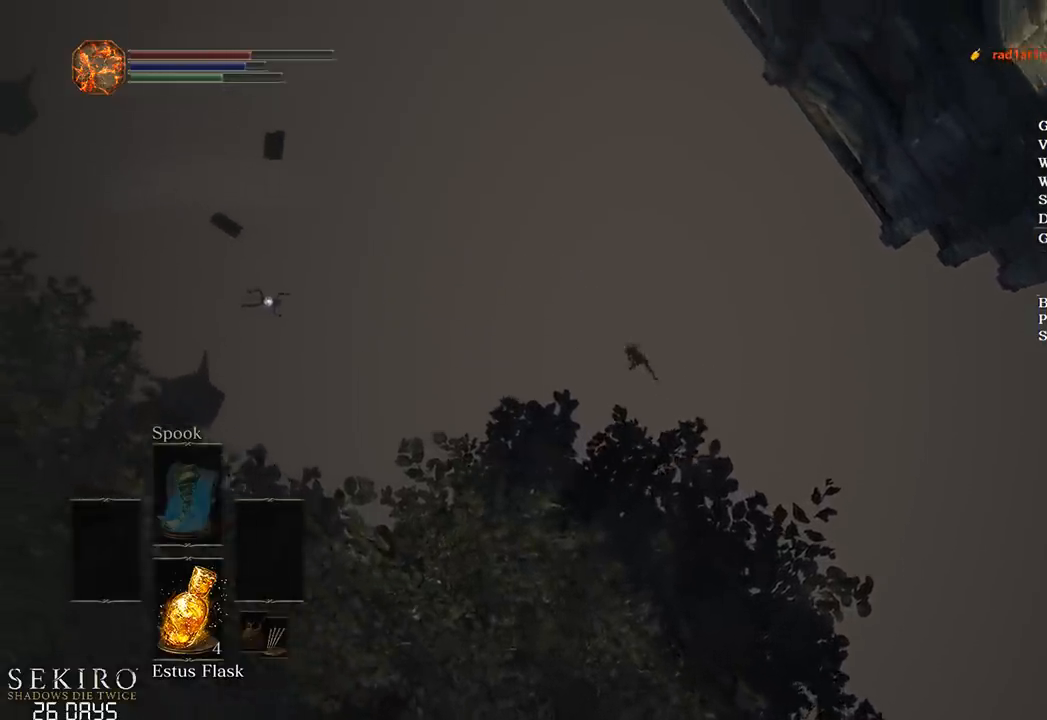
{"buttons": ["B"], "left_stick": "up", "right_stick": "center", "events": []}
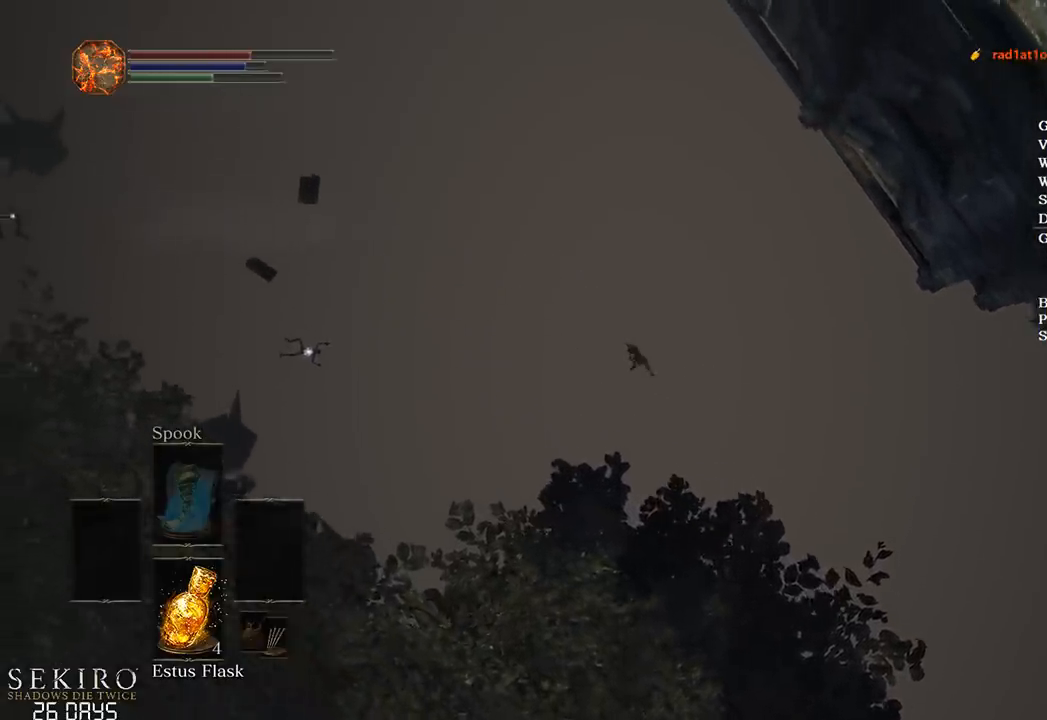
{"buttons": ["B"], "left_stick": "up", "right_stick": "center", "events": []}
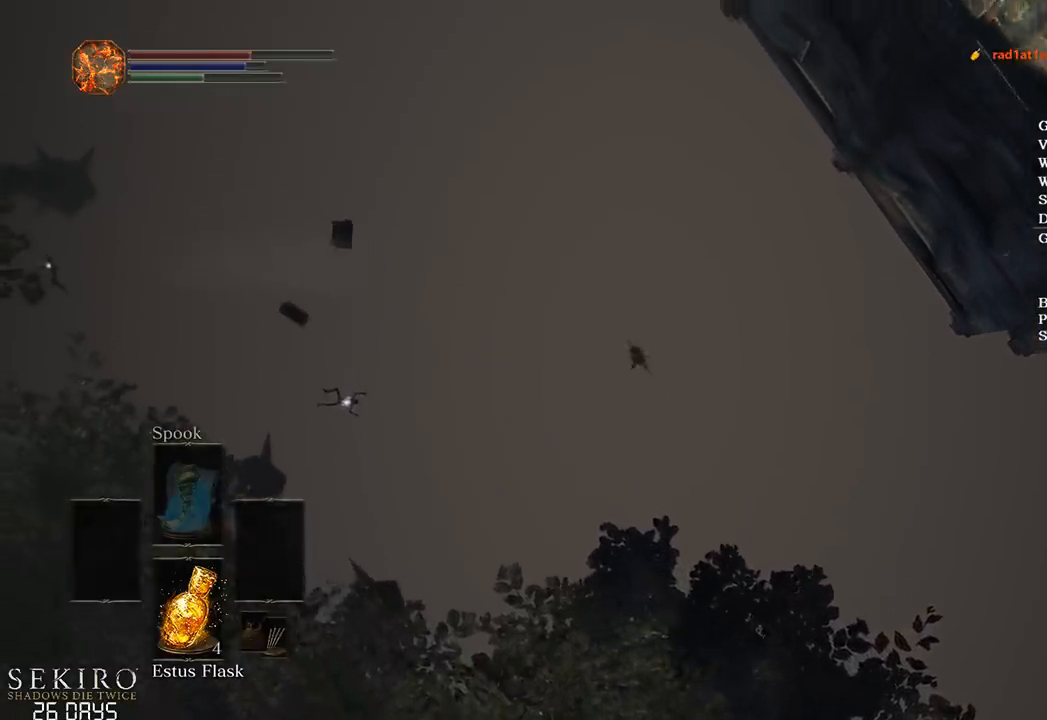
{"buttons": ["B"], "left_stick": "up", "right_stick": "center", "events": []}
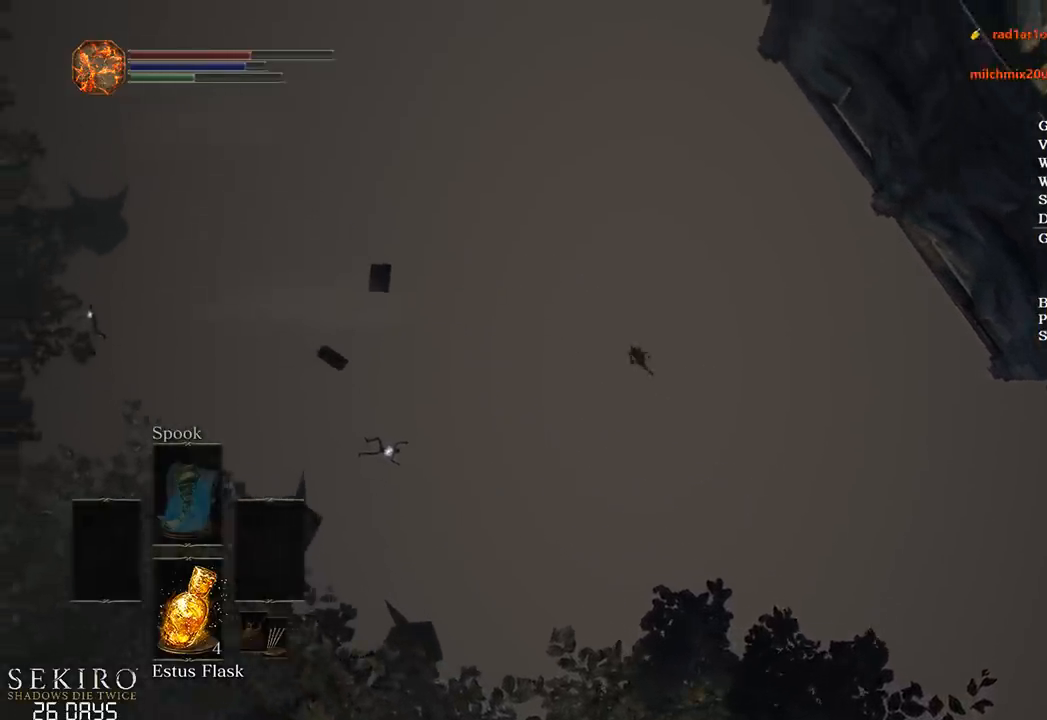
{"buttons": ["B"], "left_stick": "up", "right_stick": "center", "events": []}
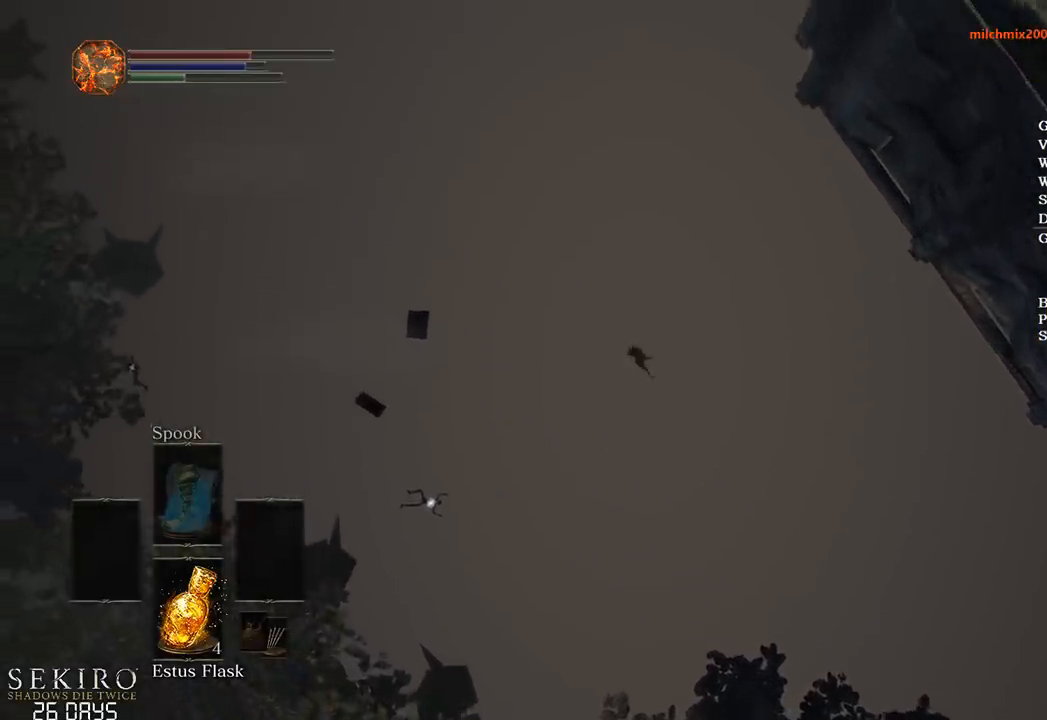
{"buttons": ["B"], "left_stick": "up", "right_stick": "center", "events": []}
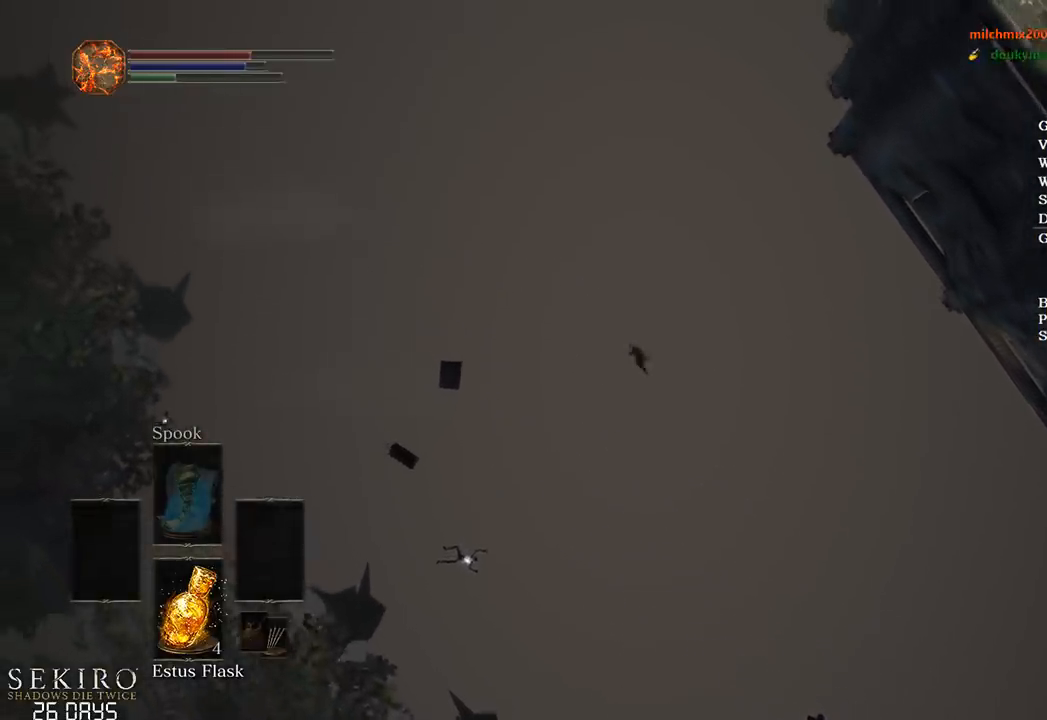
{"buttons": ["B"], "left_stick": "up", "right_stick": "center", "events": []}
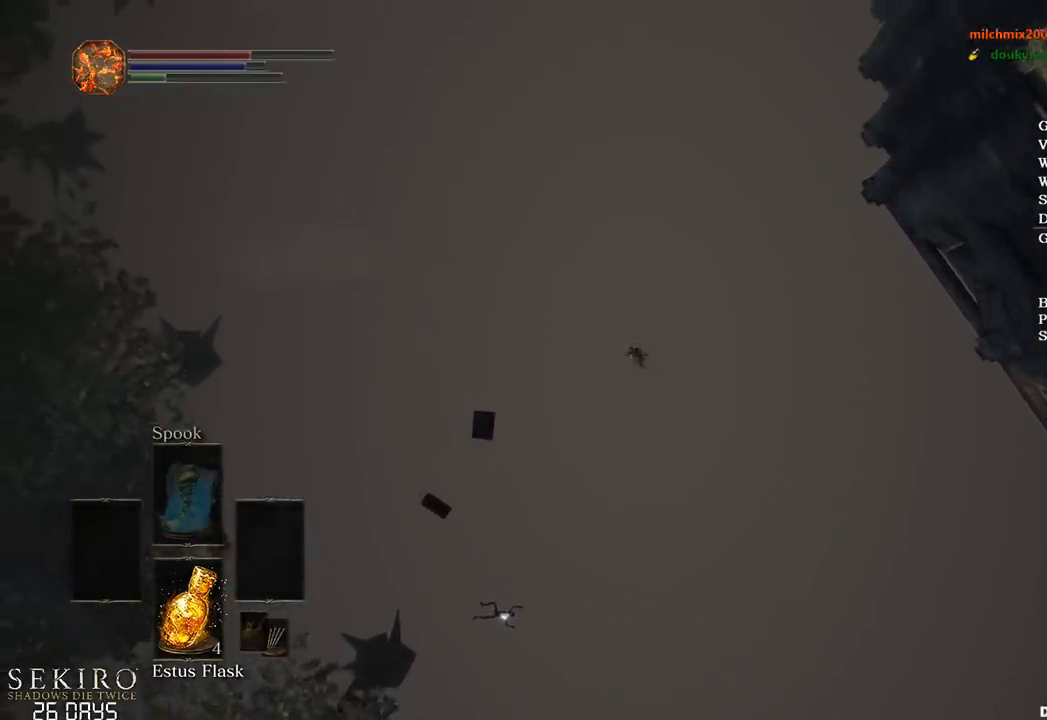
{"buttons": [], "left_stick": "up", "right_stick": "center", "events": [[250, "B", "up"]]}
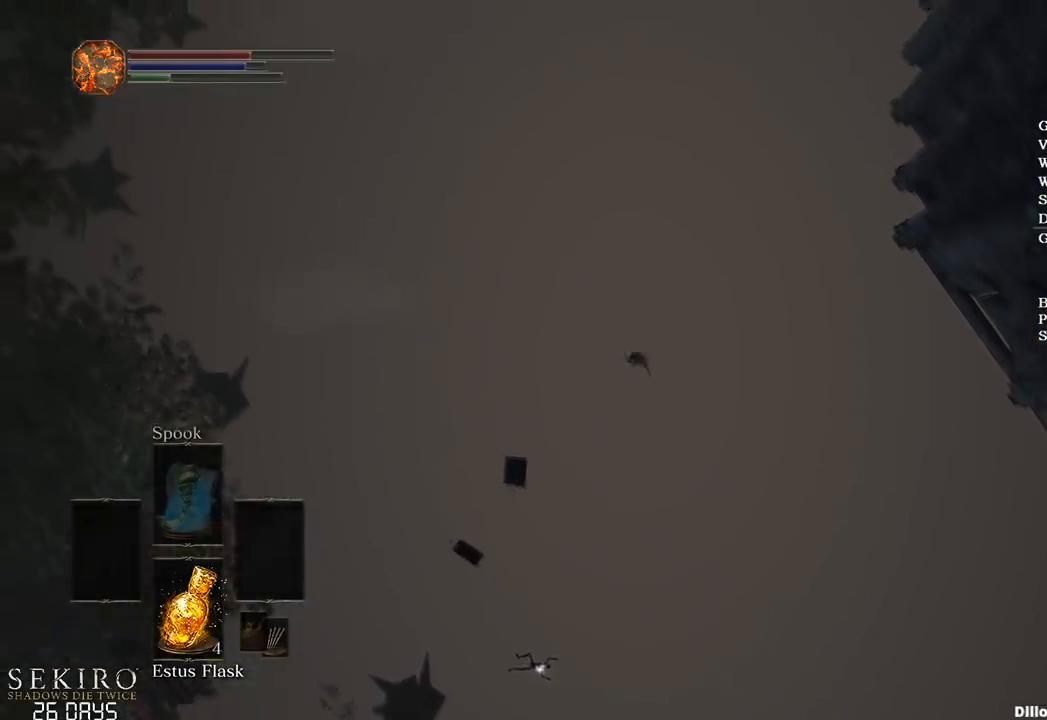
{"buttons": ["B"], "left_stick": "up", "right_stick": "center", "events": [[300, "B", "down"]]}
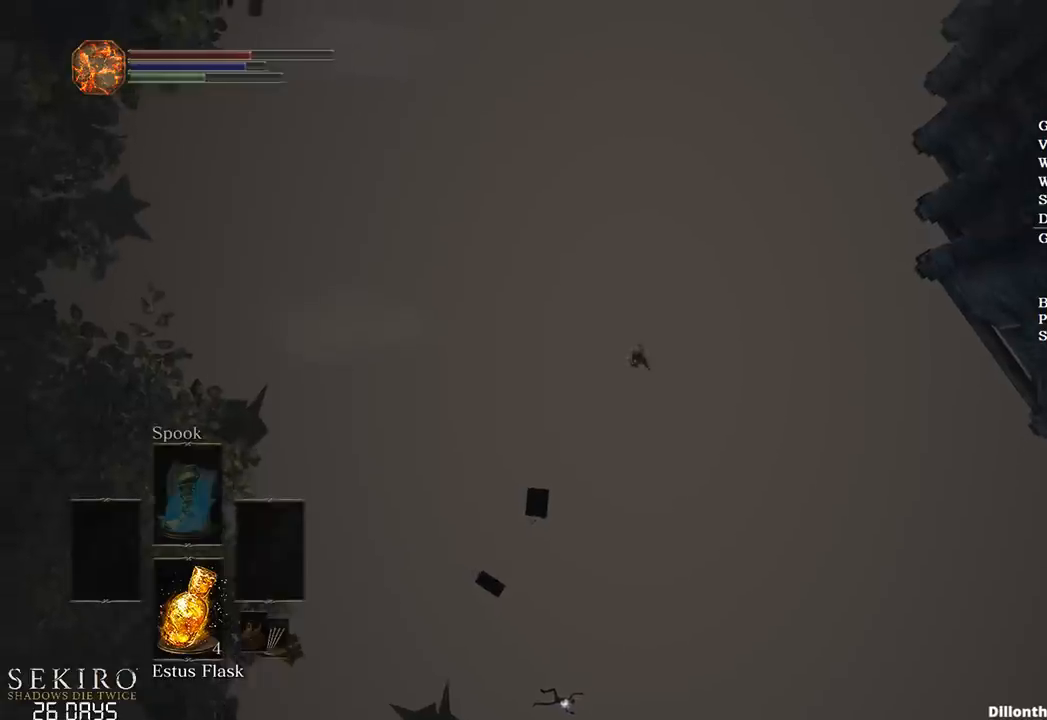
{"buttons": ["B"], "left_stick": "up", "right_stick": "center", "events": []}
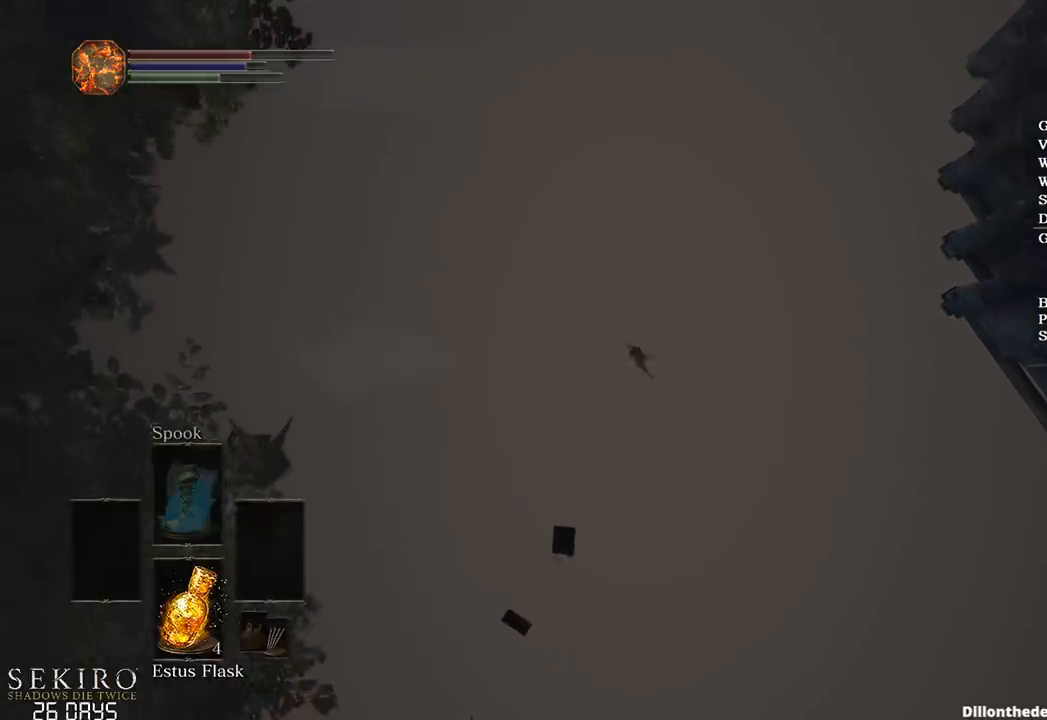
{"buttons": ["B", "DPAD_DOWN"], "left_stick": "up", "right_stick": "center", "events": [[317, "DPAD_DOWN", "down"]]}
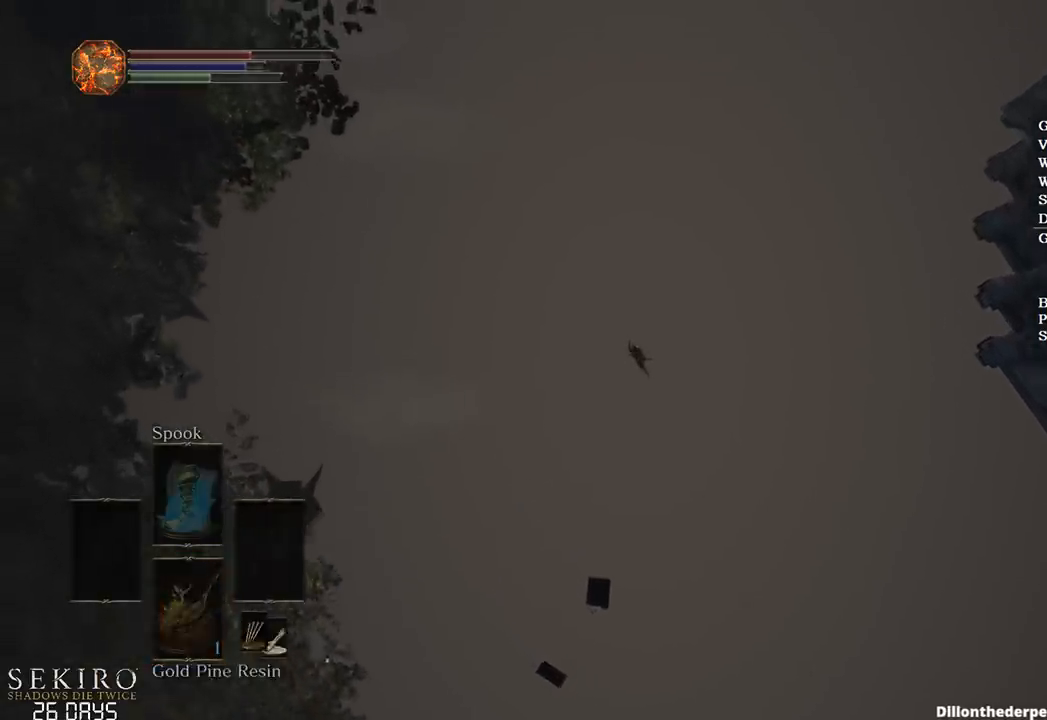
{"buttons": ["B"], "left_stick": "up", "right_stick": "center", "events": [[400, "DPAD_DOWN", "up"]]}
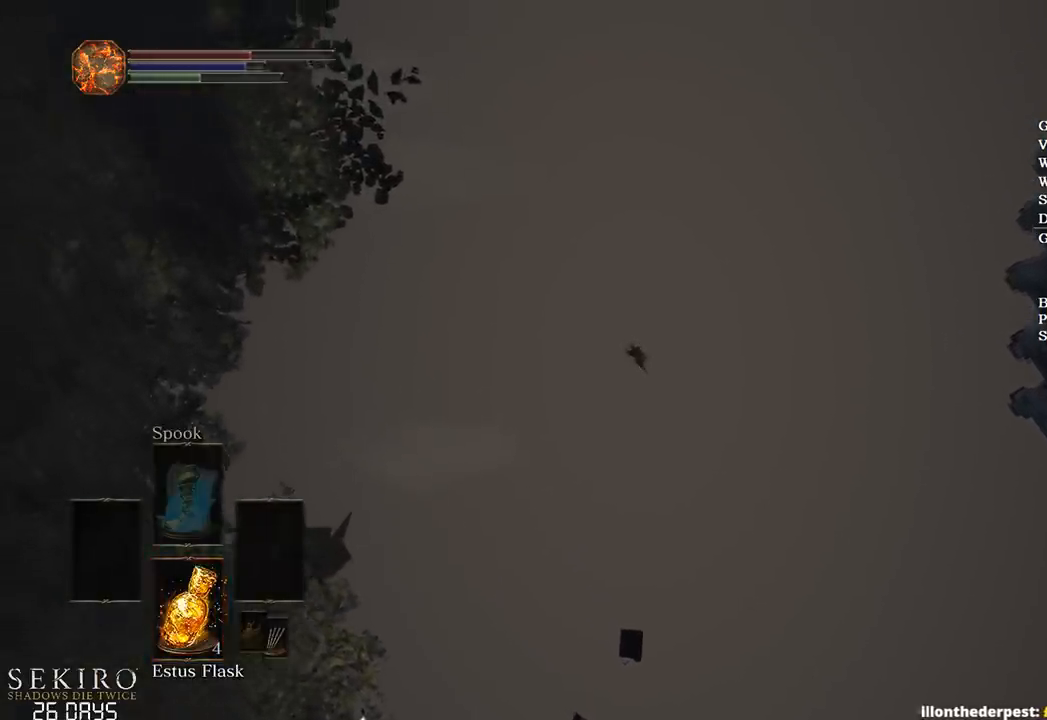
{"buttons": ["B"], "left_stick": "up", "right_stick": "center", "events": []}
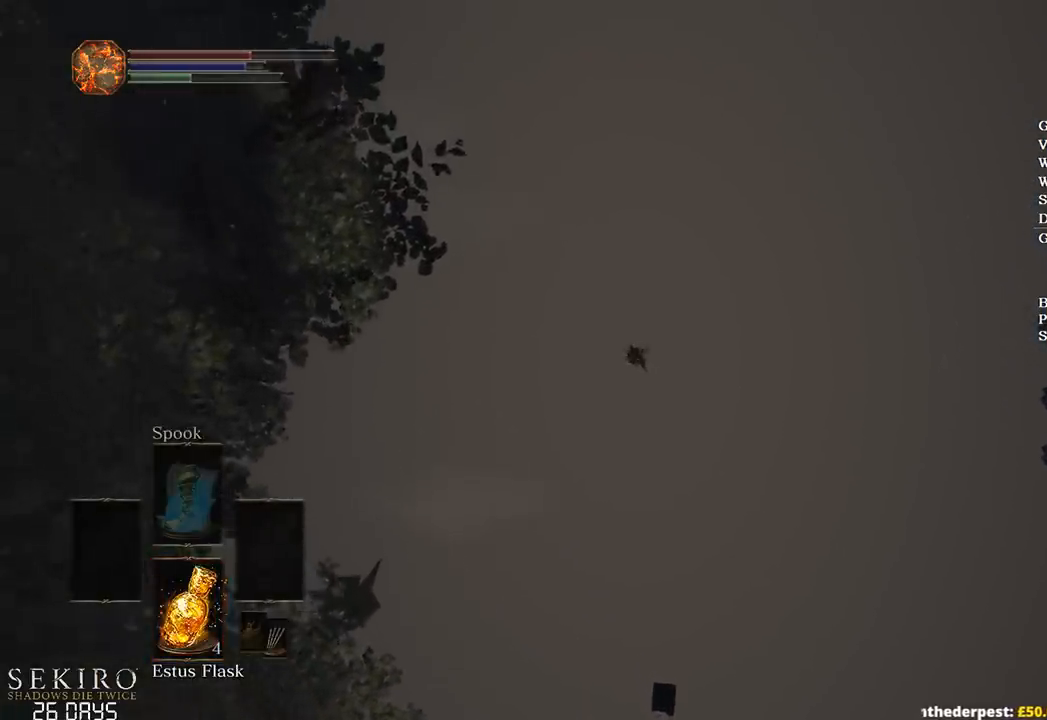
{"buttons": ["B"], "left_stick": "up", "right_stick": "center", "events": []}
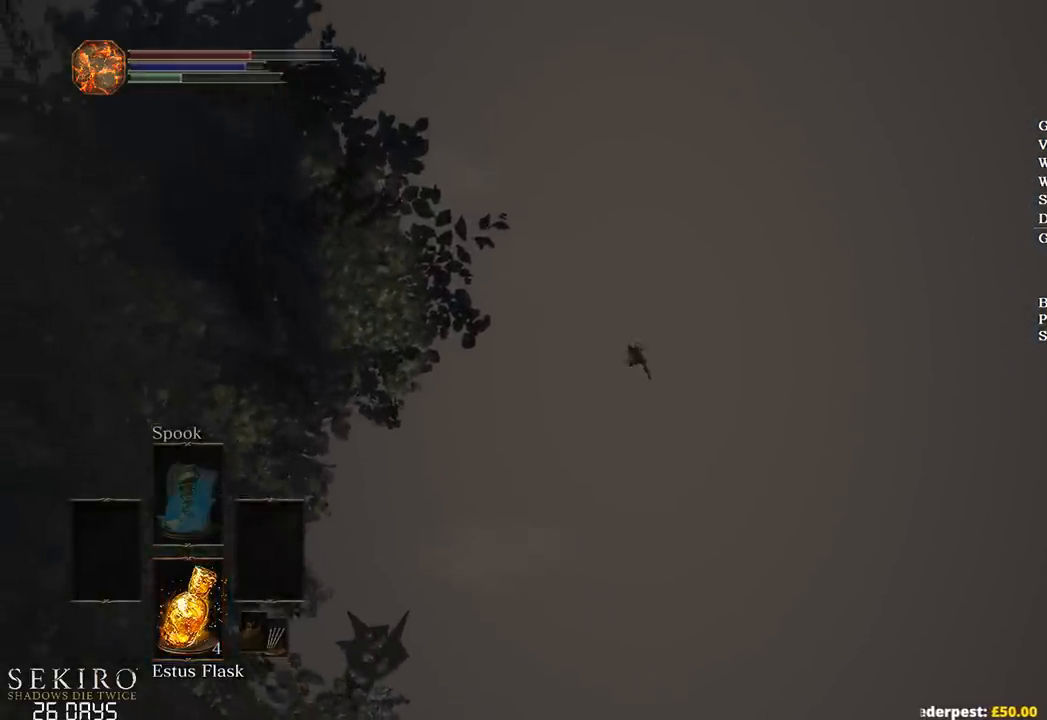
{"buttons": ["B"], "left_stick": "up", "right_stick": "center", "events": []}
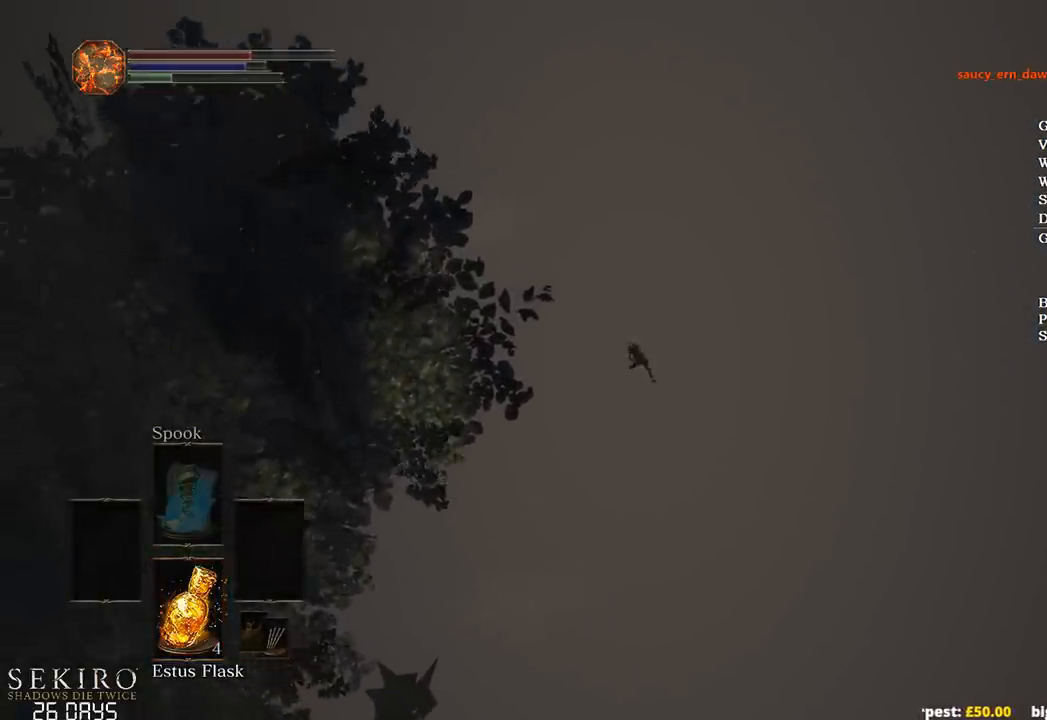
{"buttons": ["DPAD_LEFT"], "left_stick": "up", "right_stick": "center", "events": [[117, "B", "up"], [200, "B", "down"], [300, "B", "up"], [467, "DPAD_LEFT", "down"]]}
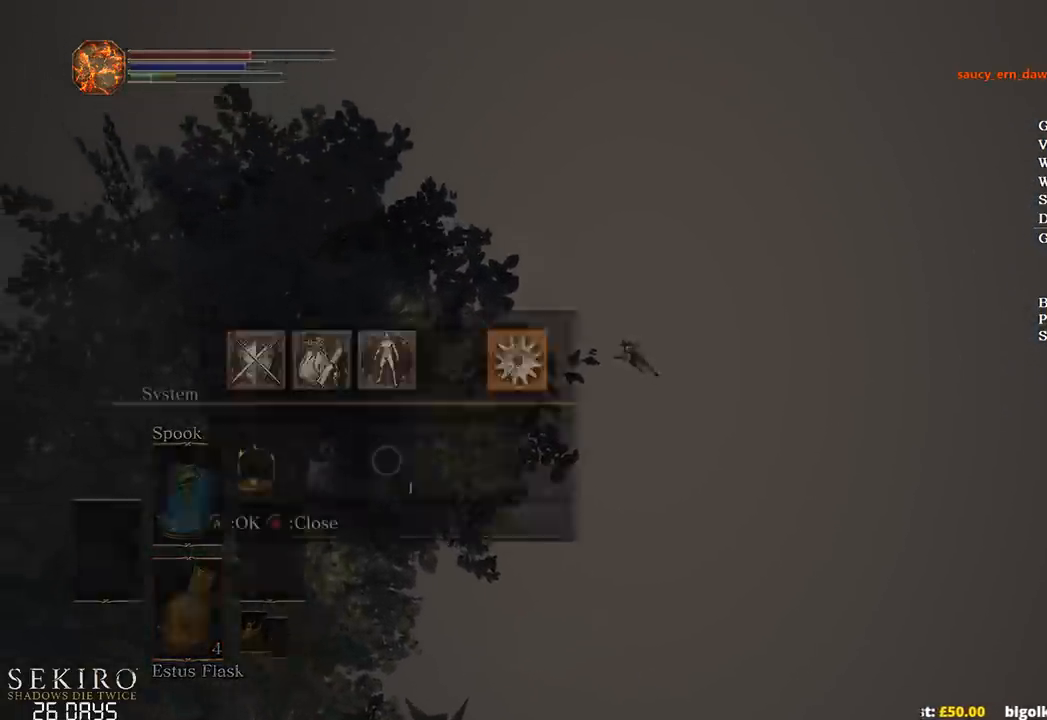
{"buttons": ["A"], "left_stick": "up", "right_stick": "center", "events": [[50, "DPAD_LEFT", "up"], [83, "A", "down"], [167, "L1", "down"], [183, "A", "up"], [233, "L1", "up"], [283, "A", "down"], [350, "A", "up"], [383, "DPAD_LEFT", "down"], [483, "A", "down"], [500, "DPAD_LEFT", "up"]]}
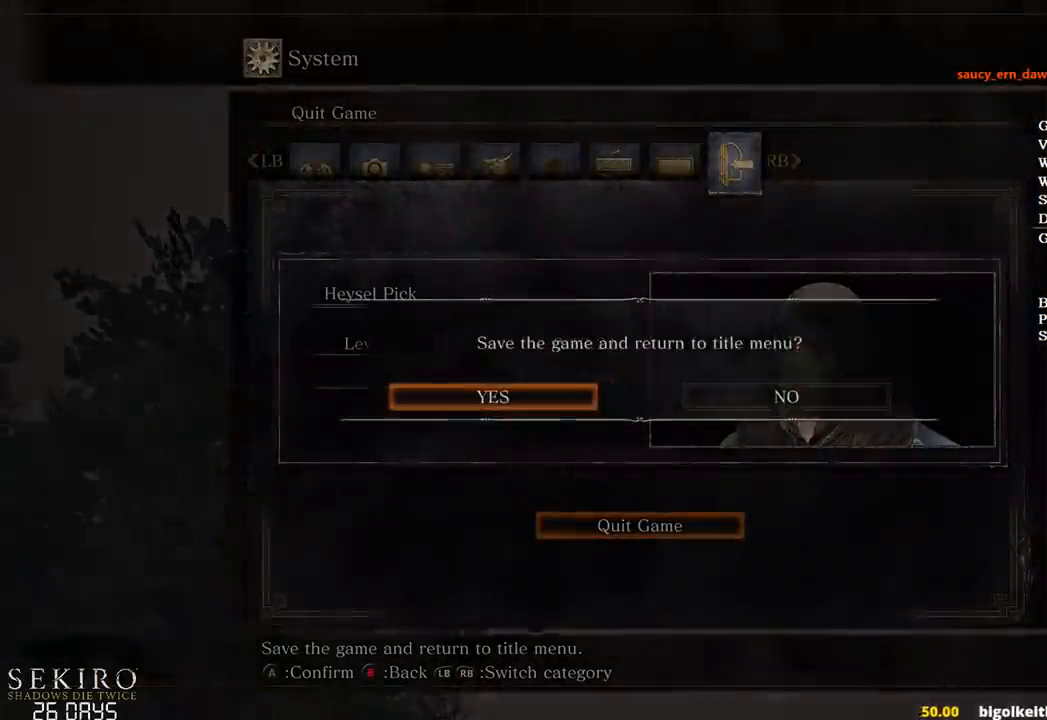
{"buttons": ["A"], "left_stick": "center", "right_stick": "center", "events": [[67, "A", "up"], [167, "A", "down"], [233, "A", "up"], [317, "A", "down"], [383, "A", "up"], [450, "A", "down"], [450, "left_stick", "center"]]}